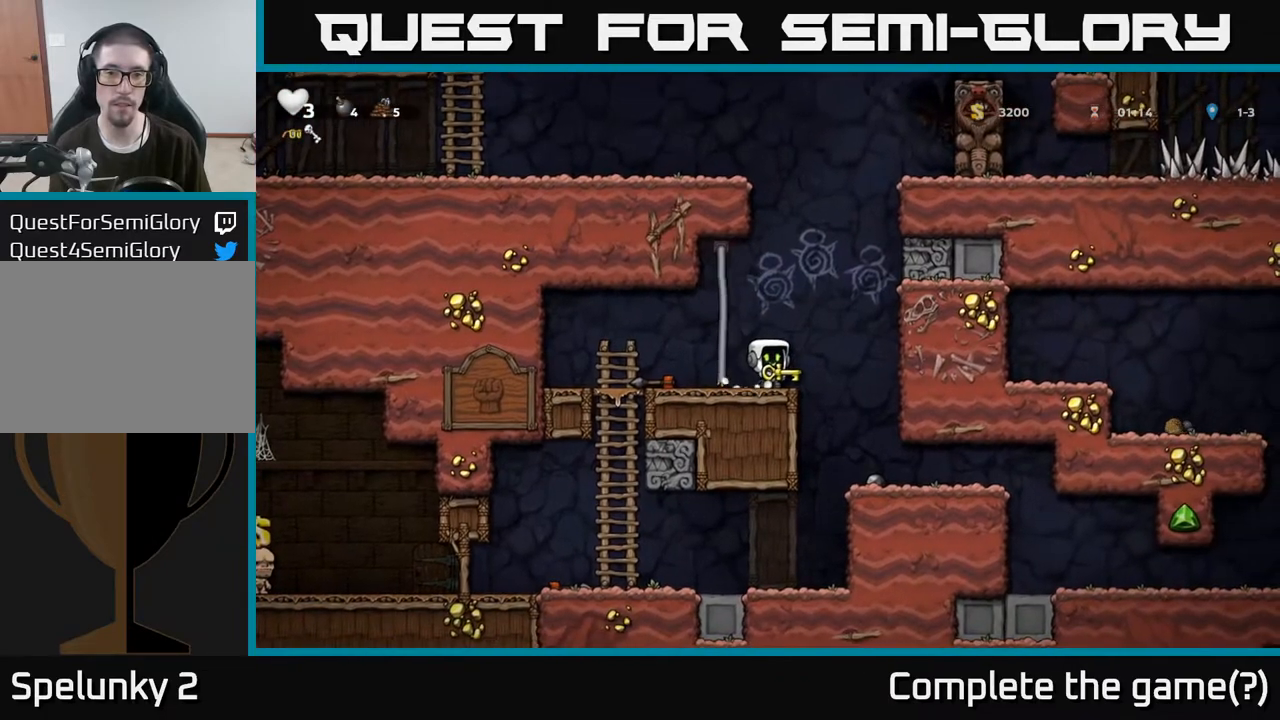
Gameplay with a controller (Xbox layout); each line is a JSON object with the inputs held at the frame after it. "events" lists button and stick changes between this image and that frame as [ms after this image, input, new state], when the widget could be followed in between.
{"buttons": ["A"], "left_stick": "right", "right_stick": "center", "events": [[167, "A", "down"], [183, "left_stick", "left"], [317, "A", "up"], [317, "left_stick", "up"], [400, "left_stick", "right"], [500, "A", "down"]]}
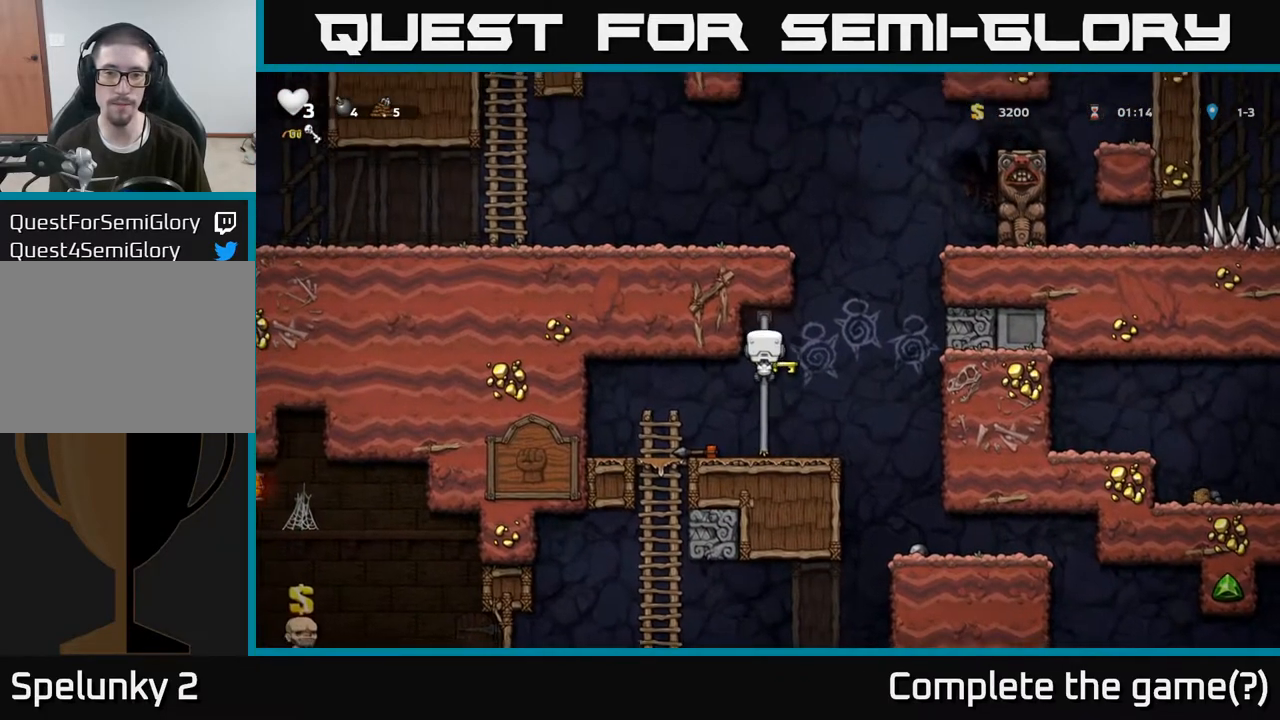
{"buttons": [], "left_stick": "center", "right_stick": "center", "events": [[200, "left_stick", "up"], [283, "left_stick", "left"], [450, "A", "up"], [467, "left_stick", "center"]]}
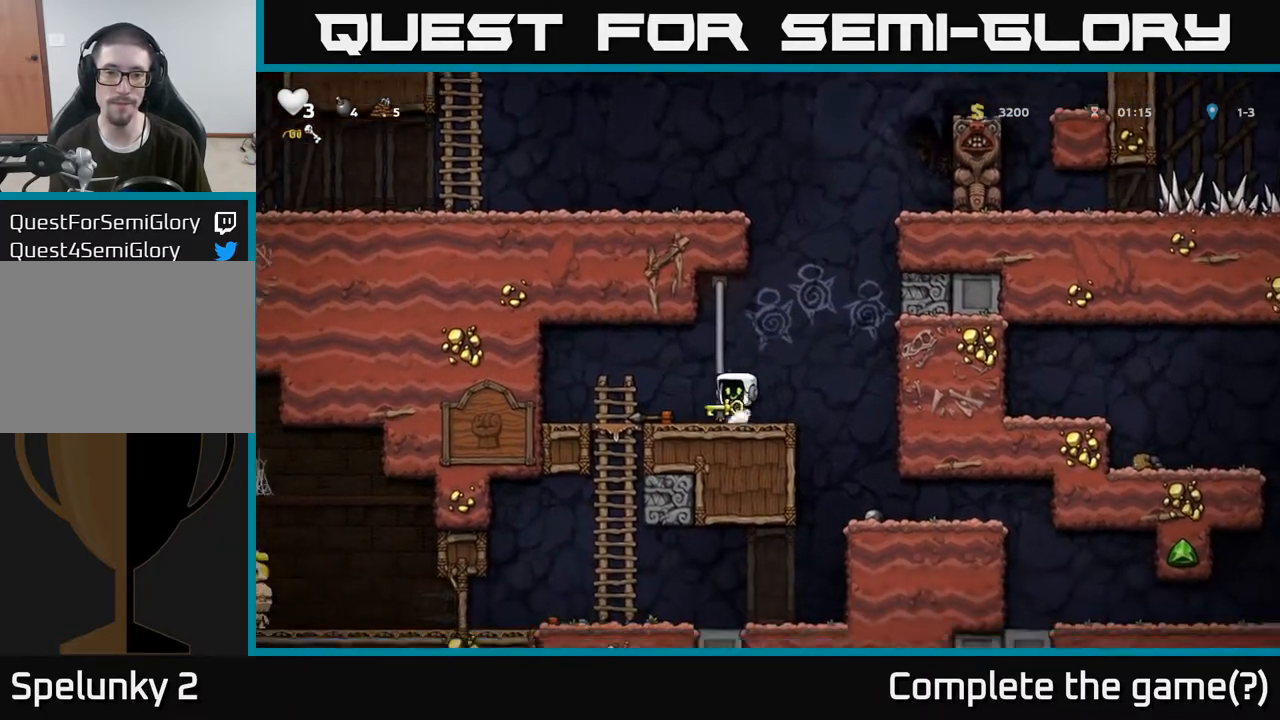
{"buttons": [], "left_stick": "up", "right_stick": "center", "events": [[117, "left_stick", "up"], [333, "left_stick", "center"], [417, "left_stick", "up"]]}
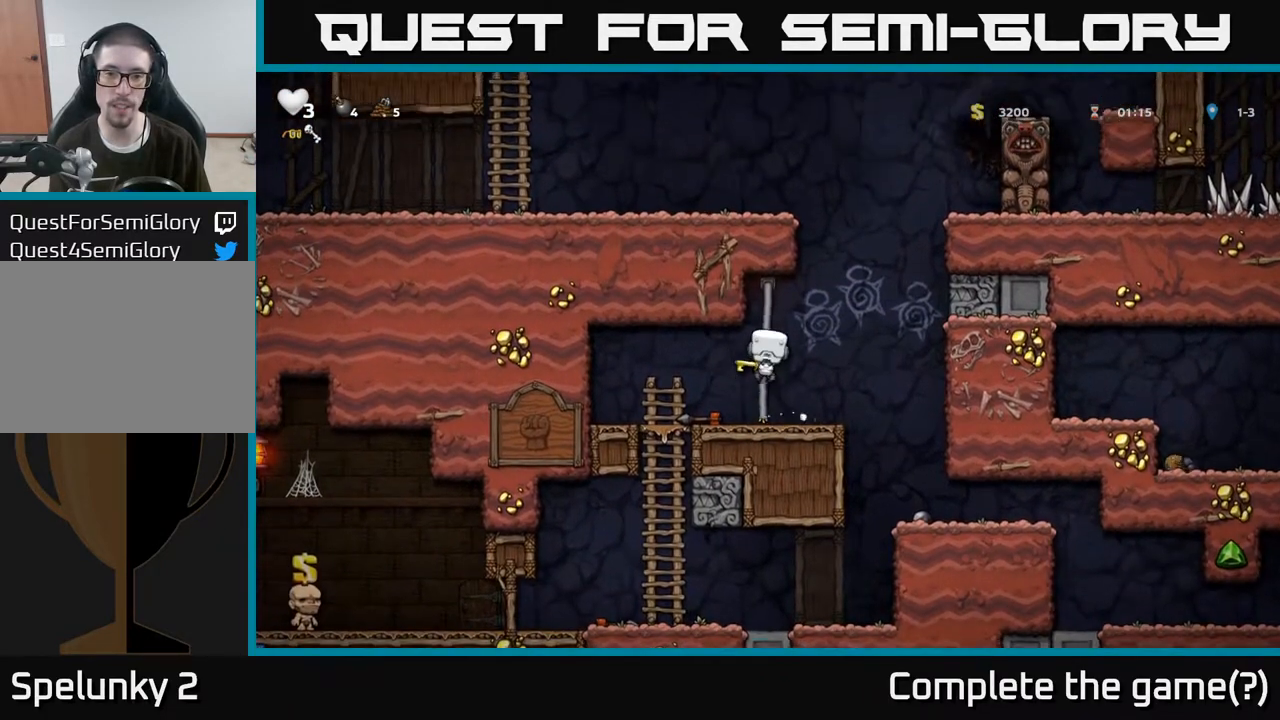
{"buttons": ["A"], "left_stick": "left", "right_stick": "center", "events": [[117, "left_stick", "right"], [183, "A", "down"], [367, "left_stick", "up-left"], [433, "left_stick", "left"]]}
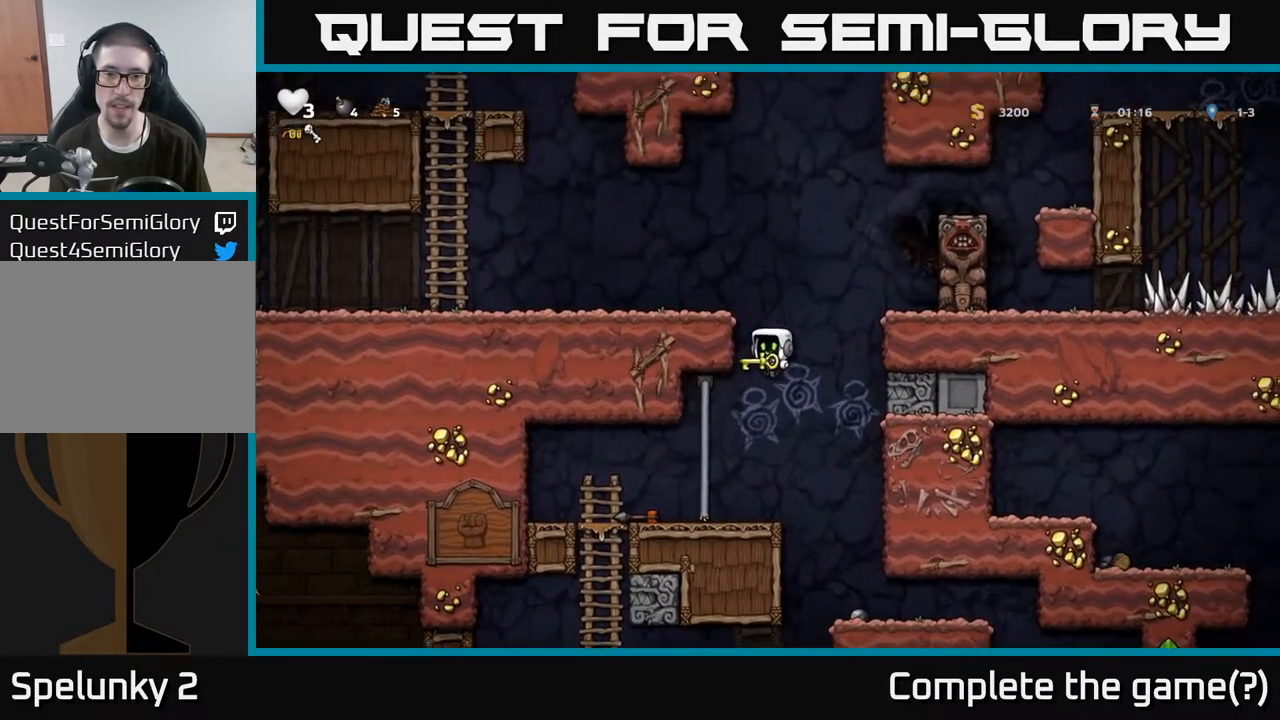
{"buttons": [], "left_stick": "right", "right_stick": "center", "events": [[200, "A", "up"], [350, "left_stick", "up"], [450, "left_stick", "right"]]}
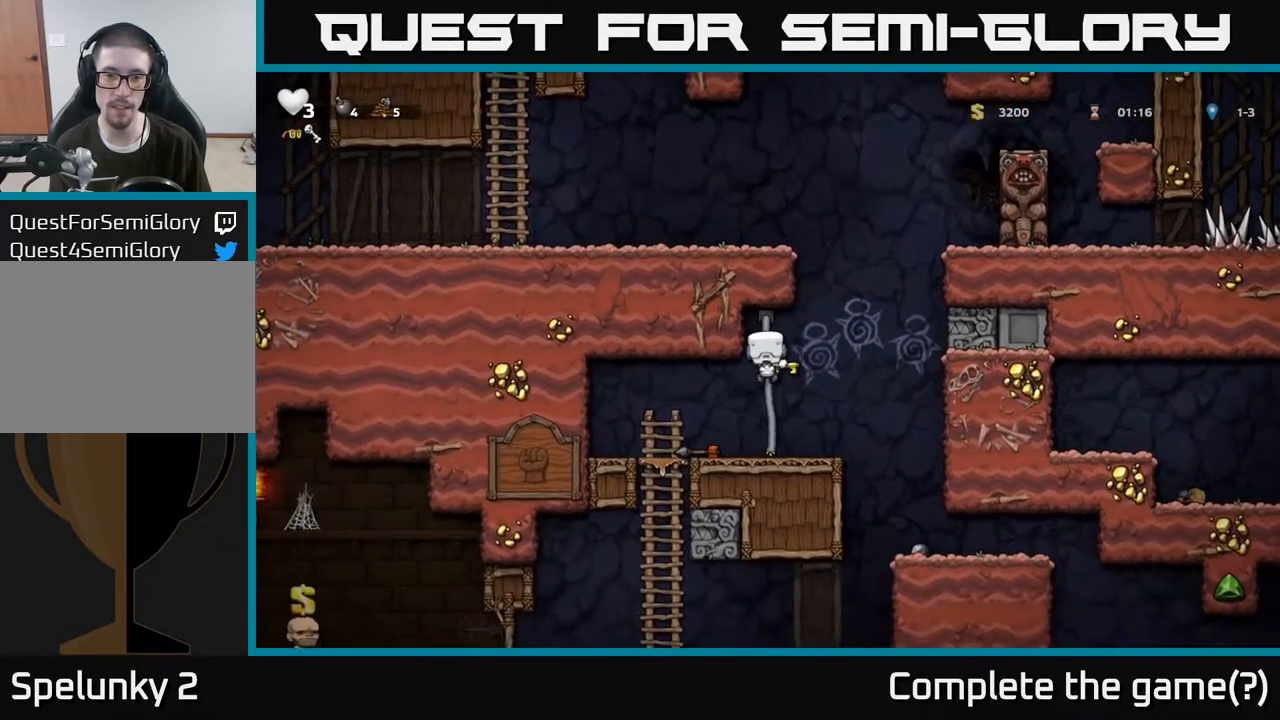
{"buttons": ["A"], "left_stick": "up-right", "right_stick": "center", "events": [[50, "left_stick", "center"], [300, "left_stick", "down-right"], [450, "A", "down"], [483, "left_stick", "up-right"]]}
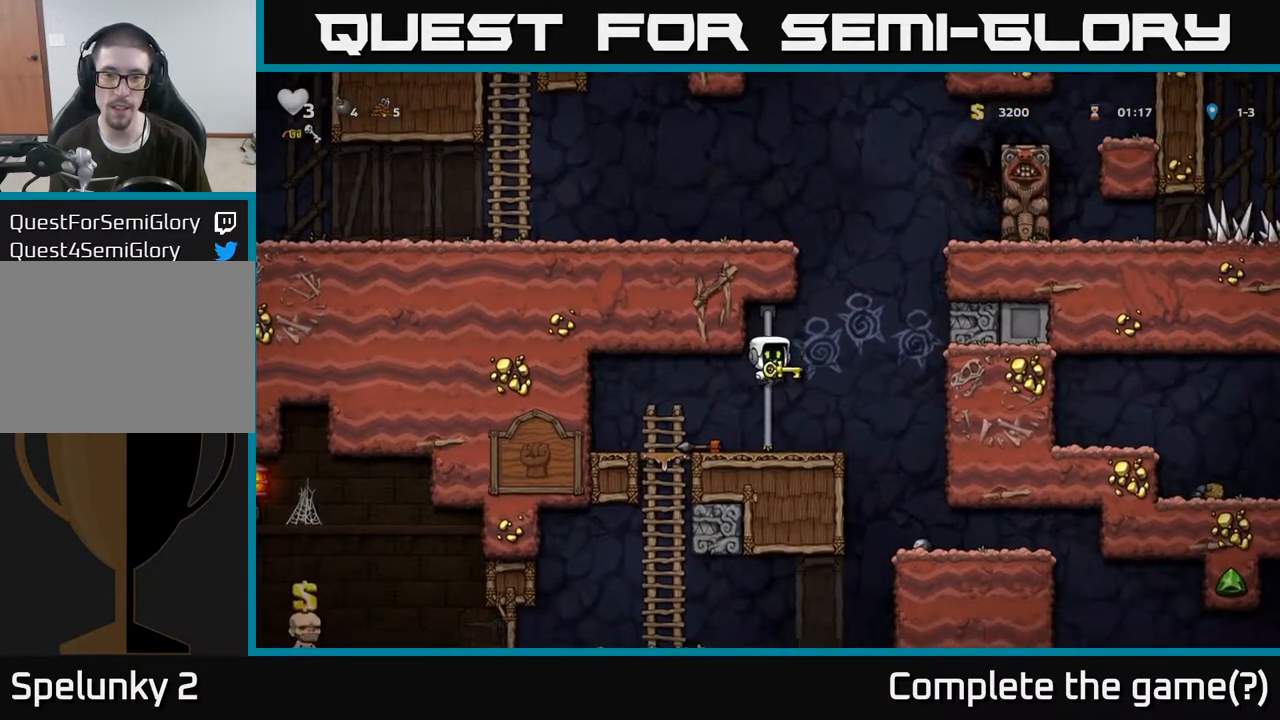
{"buttons": [], "left_stick": "right", "right_stick": "center", "events": [[167, "left_stick", "up-left"], [417, "left_stick", "center"], [433, "A", "up"], [467, "left_stick", "right"]]}
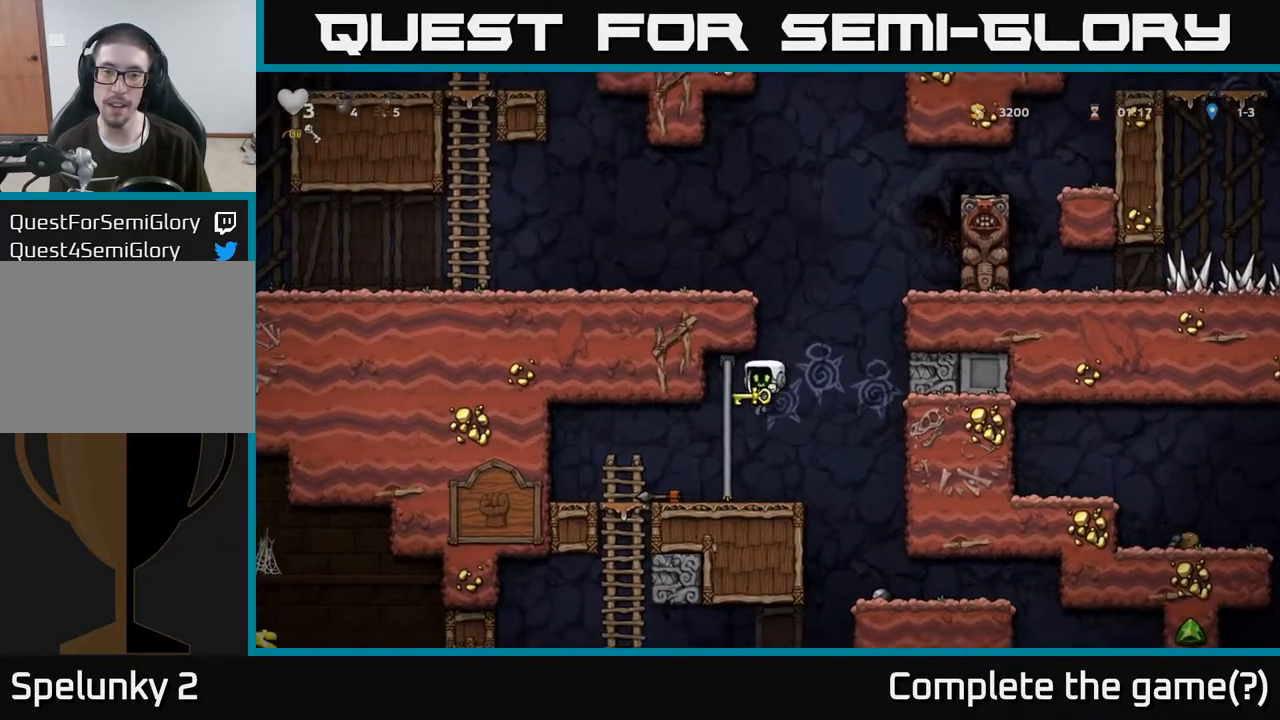
{"buttons": ["A"], "left_stick": "right", "right_stick": "center", "events": [[150, "left_stick", "center"], [333, "A", "down"], [433, "left_stick", "right"]]}
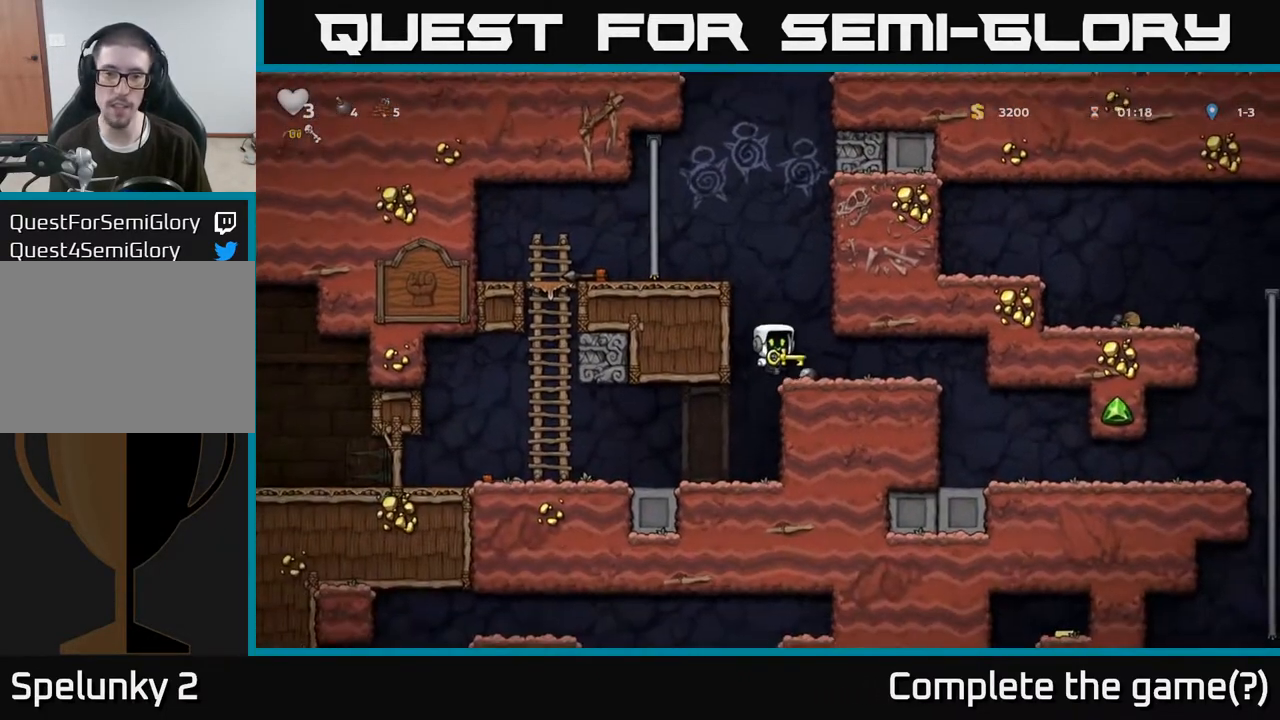
{"buttons": ["A"], "left_stick": "up", "right_stick": "center", "events": [[17, "A", "up"], [67, "left_stick", "up"], [167, "left_stick", "center"], [350, "left_stick", "left"], [417, "A", "down"], [467, "left_stick", "up"]]}
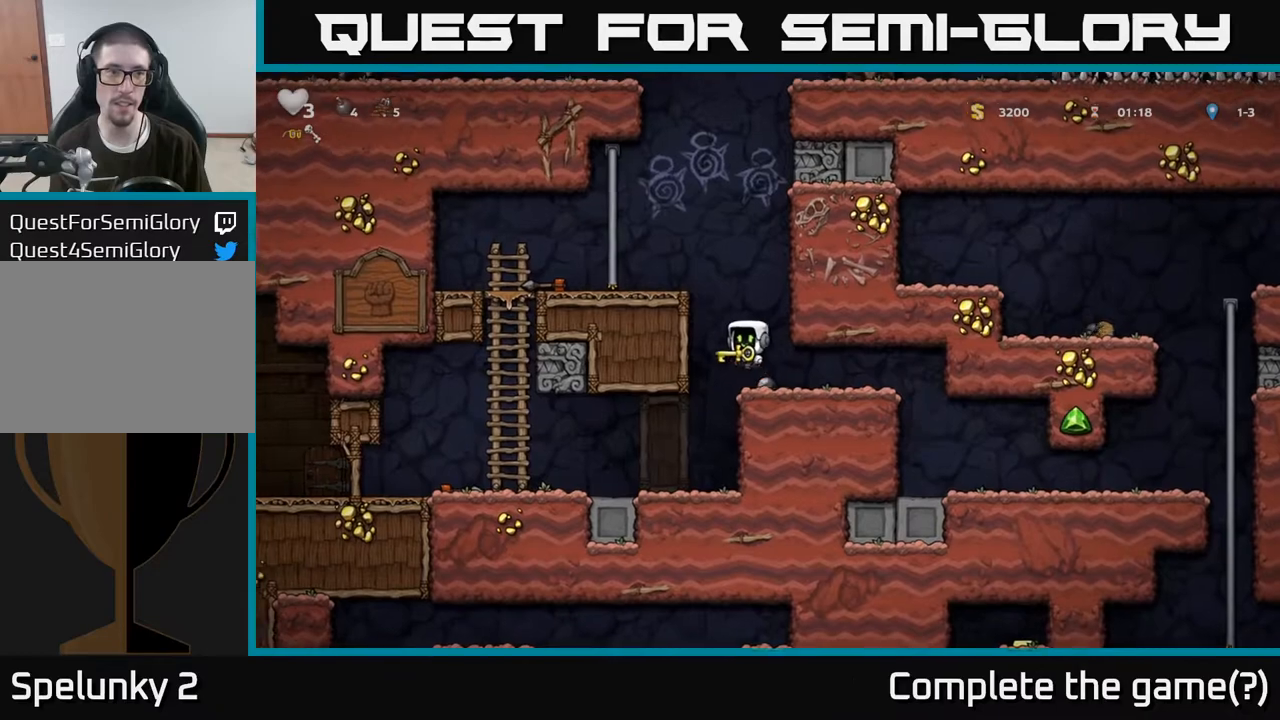
{"buttons": ["A"], "left_stick": "left", "right_stick": "center", "events": [[33, "R1", "down"], [150, "left_stick", "up-left"], [183, "R1", "up"], [217, "A", "up"], [367, "left_stick", "left"], [450, "A", "down"]]}
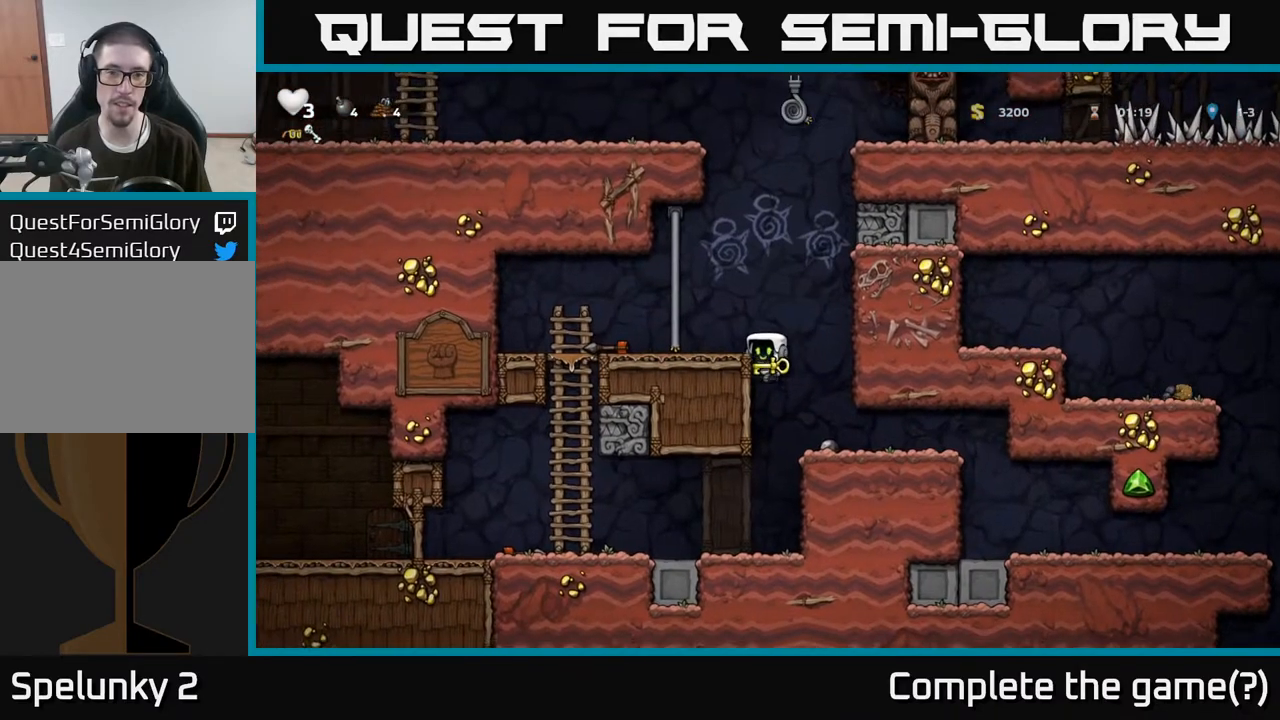
{"buttons": ["A"], "left_stick": "right", "right_stick": "center", "events": [[100, "A", "up"], [200, "left_stick", "center"], [367, "left_stick", "right"], [417, "A", "down"]]}
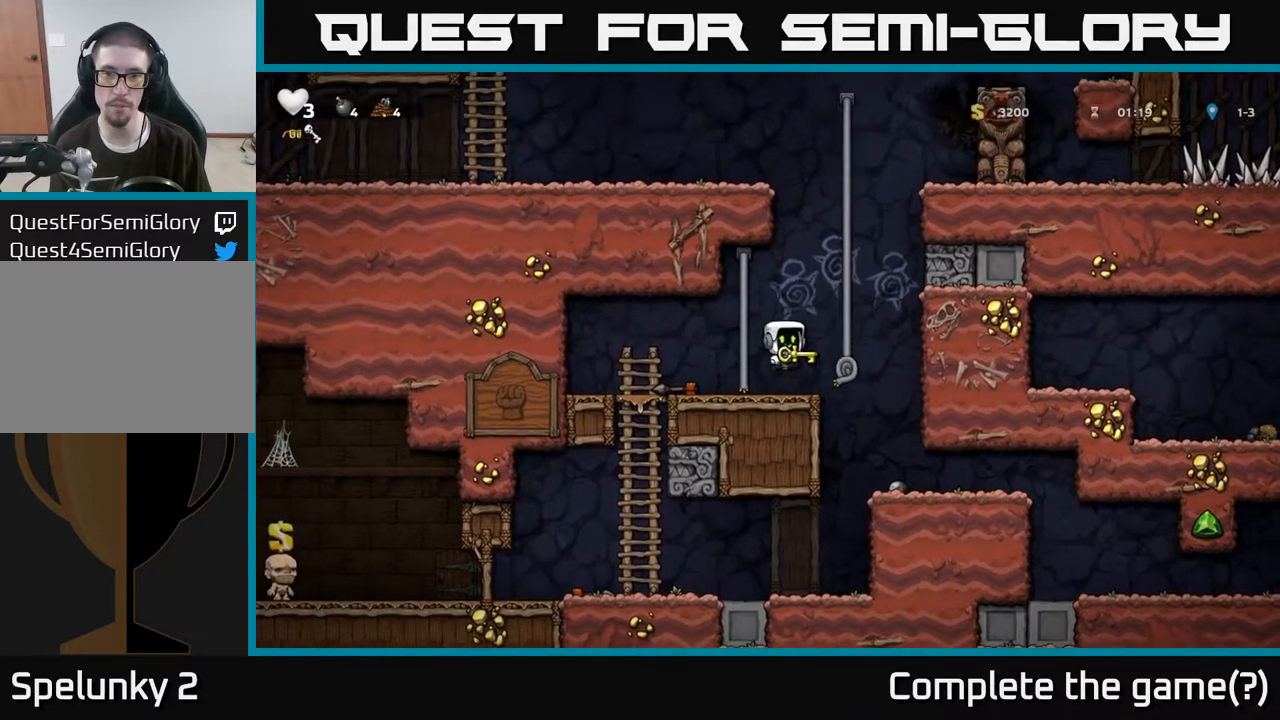
{"buttons": [], "left_stick": "up", "right_stick": "center", "events": [[67, "left_stick", "up"], [117, "A", "up"], [250, "A", "down"], [433, "A", "up"]]}
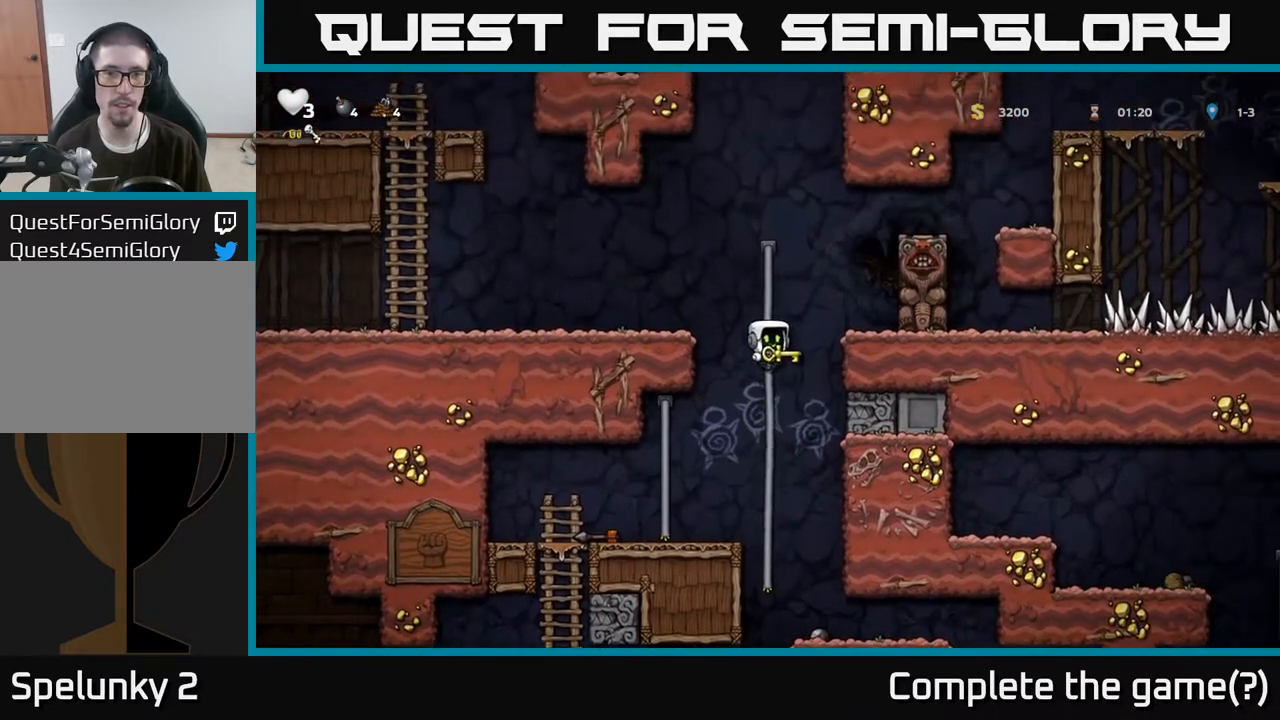
{"buttons": [], "left_stick": "left", "right_stick": "center", "events": [[100, "A", "down"], [150, "left_stick", "left"], [333, "A", "up"]]}
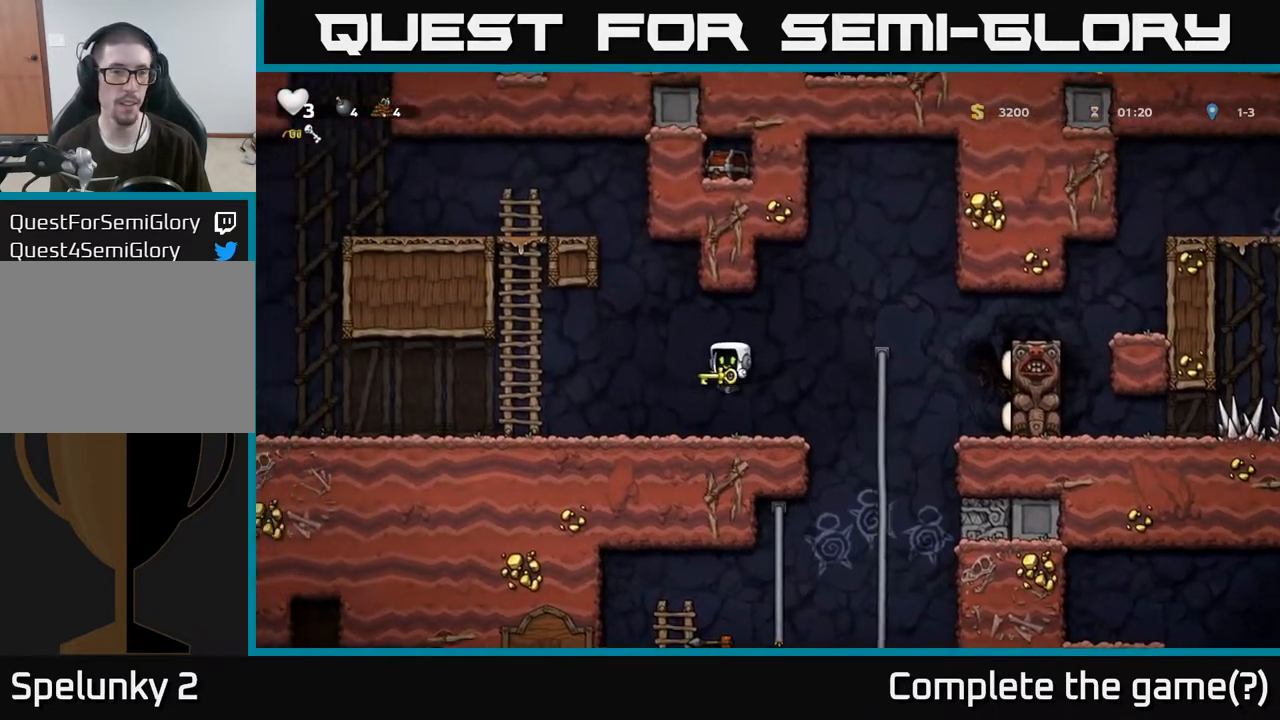
{"buttons": [], "left_stick": "left", "right_stick": "center", "events": [[183, "A", "down"], [267, "A", "up"]]}
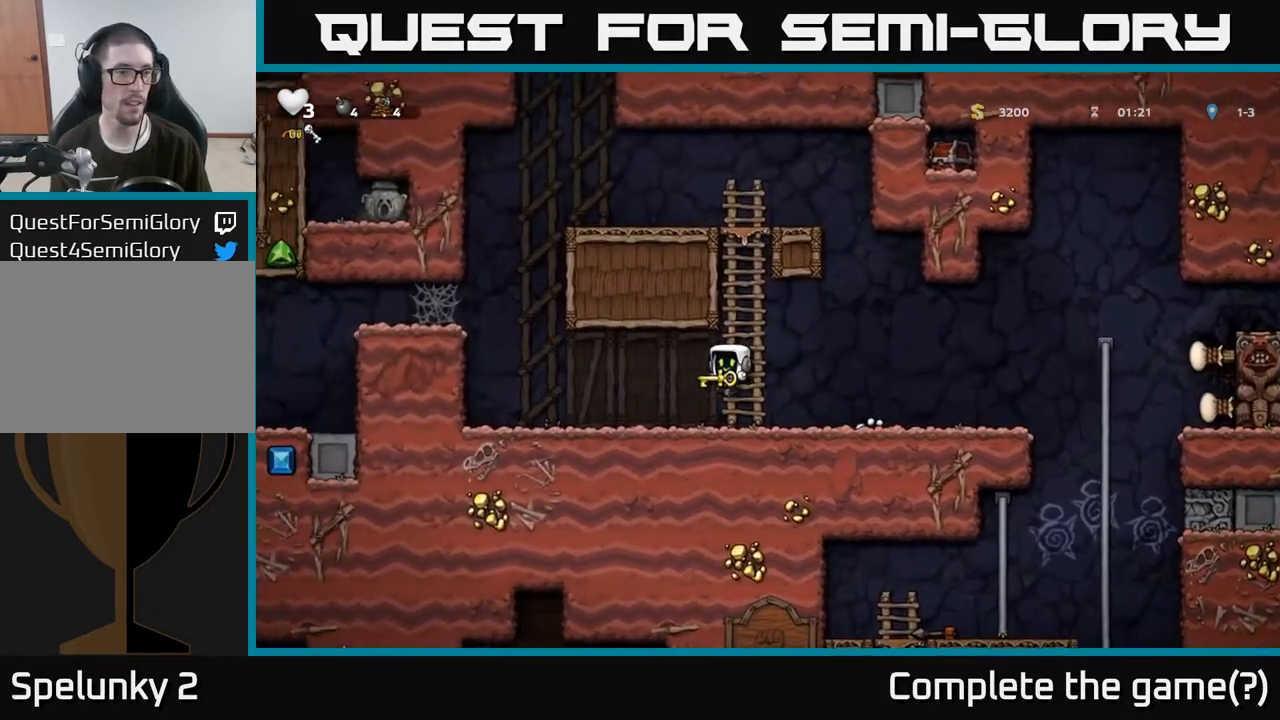
{"buttons": [], "left_stick": "left", "right_stick": "center", "events": [[300, "A", "down"], [500, "A", "up"]]}
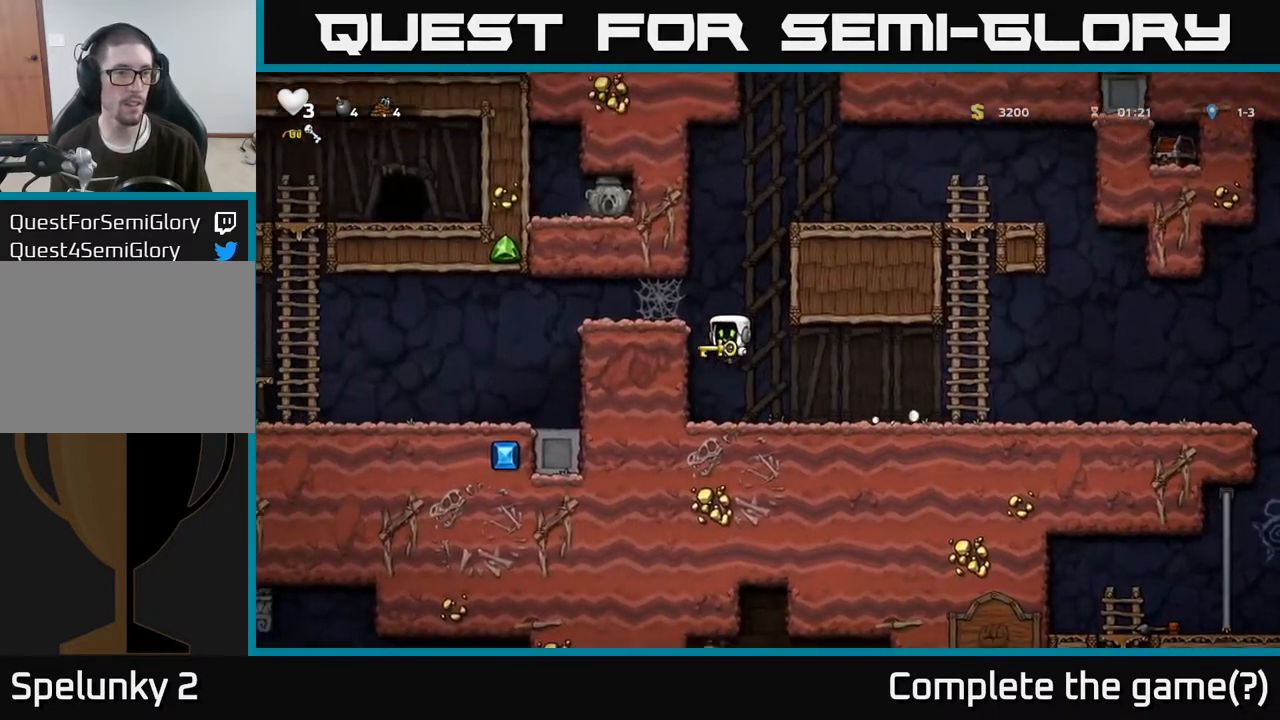
{"buttons": [], "left_stick": "left", "right_stick": "center", "events": [[167, "A", "down"], [317, "A", "up"], [433, "A", "down"], [500, "A", "up"]]}
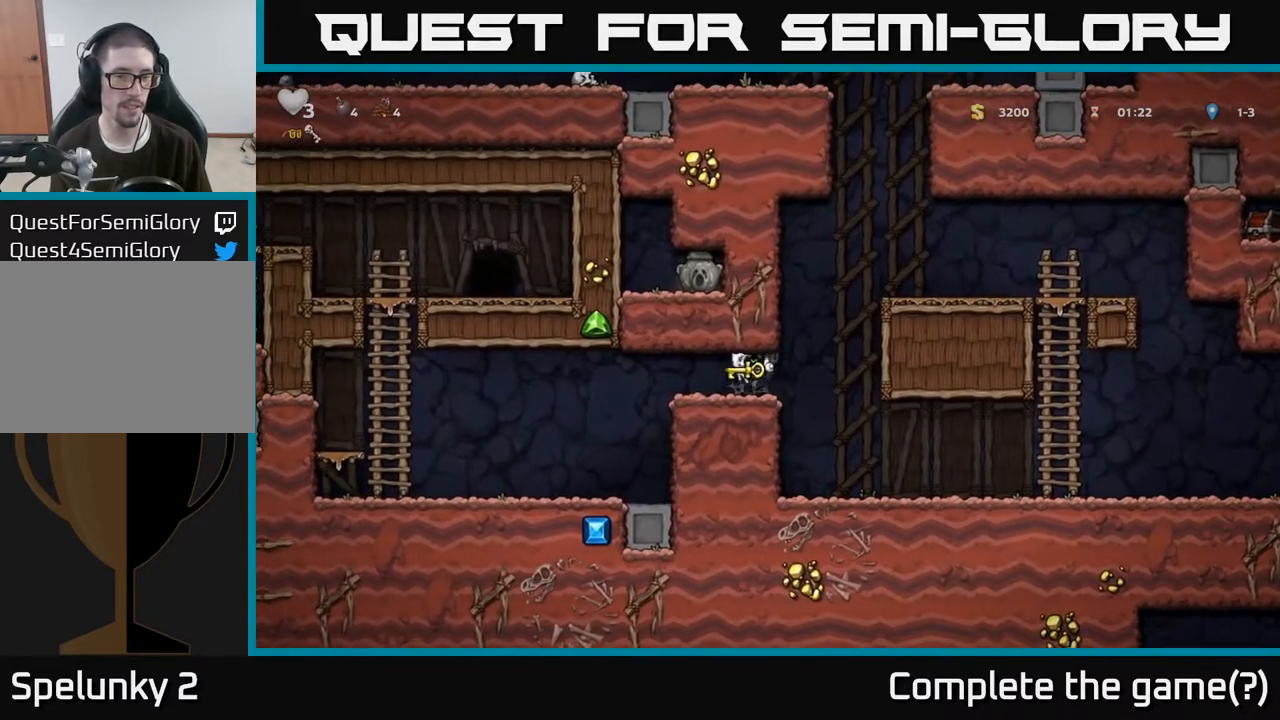
{"buttons": [], "left_stick": "left", "right_stick": "center", "events": [[67, "A", "down"], [133, "A", "up"], [217, "A", "down"], [283, "A", "up"]]}
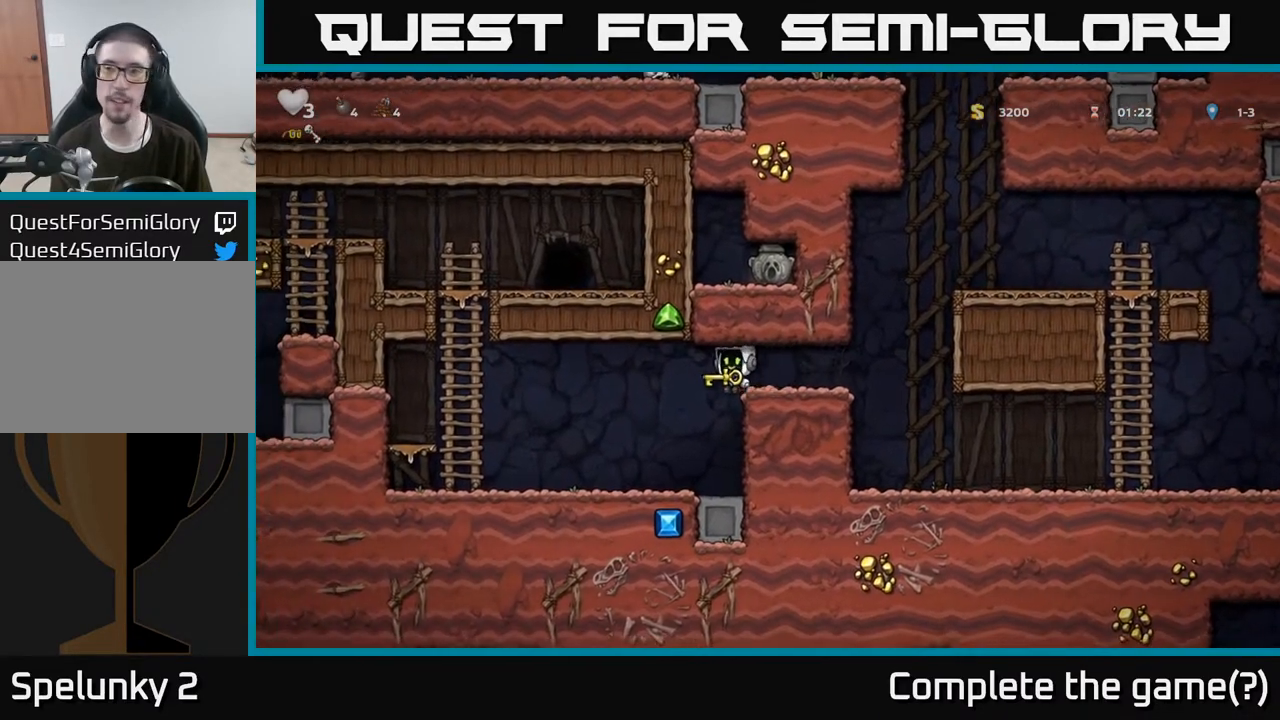
{"buttons": ["A"], "left_stick": "left", "right_stick": "center", "events": [[450, "A", "down"]]}
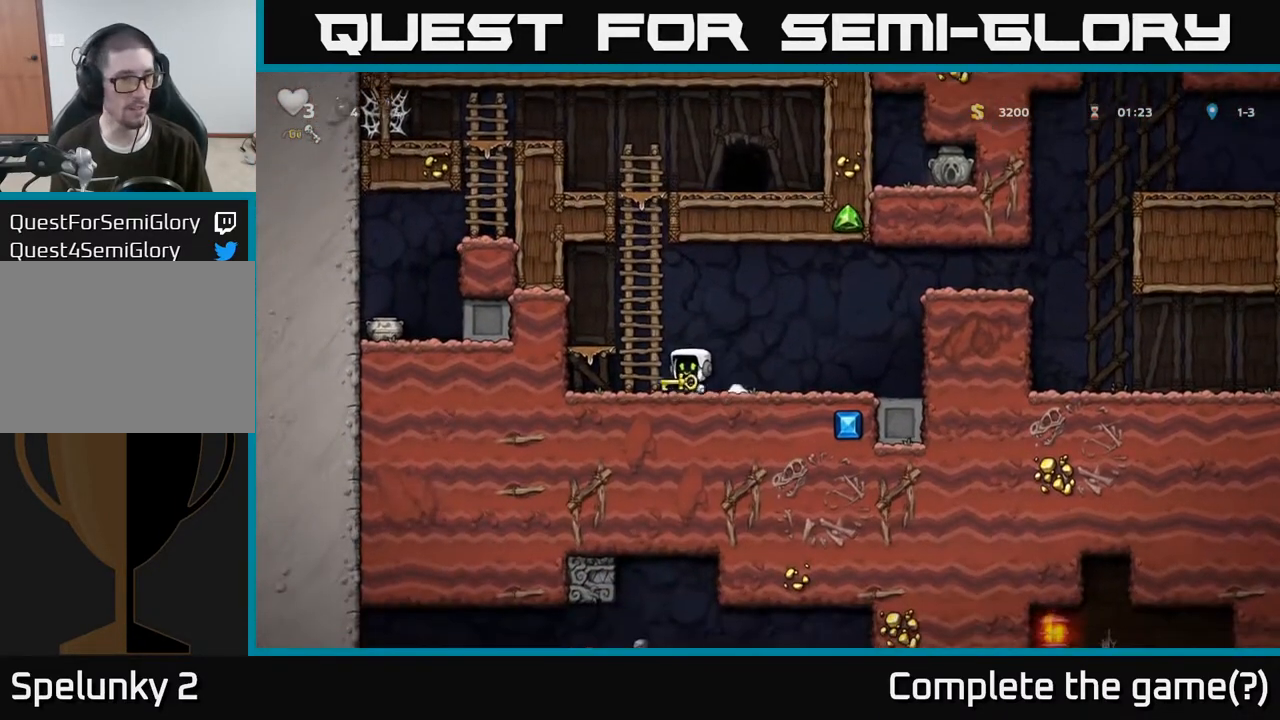
{"buttons": [], "left_stick": "up", "right_stick": "center", "events": [[133, "A", "up"], [133, "left_stick", "up"], [250, "A", "down"], [433, "A", "up"]]}
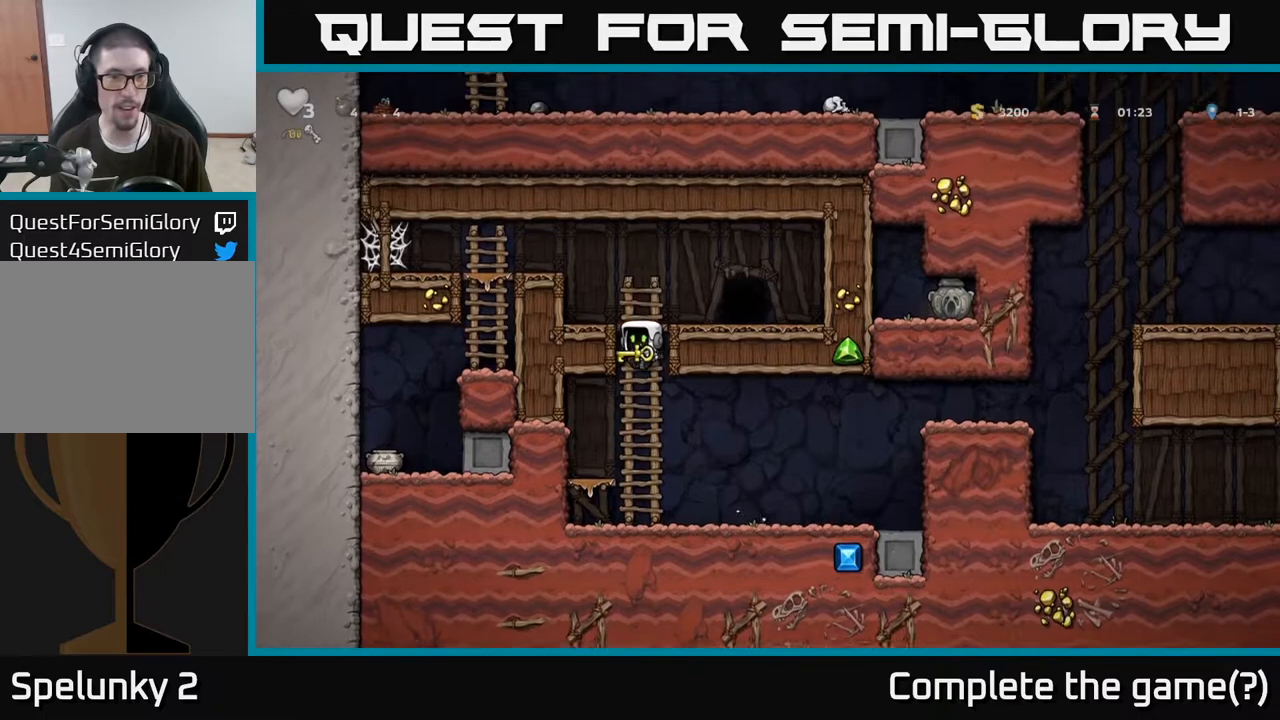
{"buttons": [], "left_stick": "left", "right_stick": "center", "events": [[100, "A", "down"], [150, "left_stick", "right"], [217, "A", "up"], [350, "left_stick", "center"], [483, "left_stick", "left"]]}
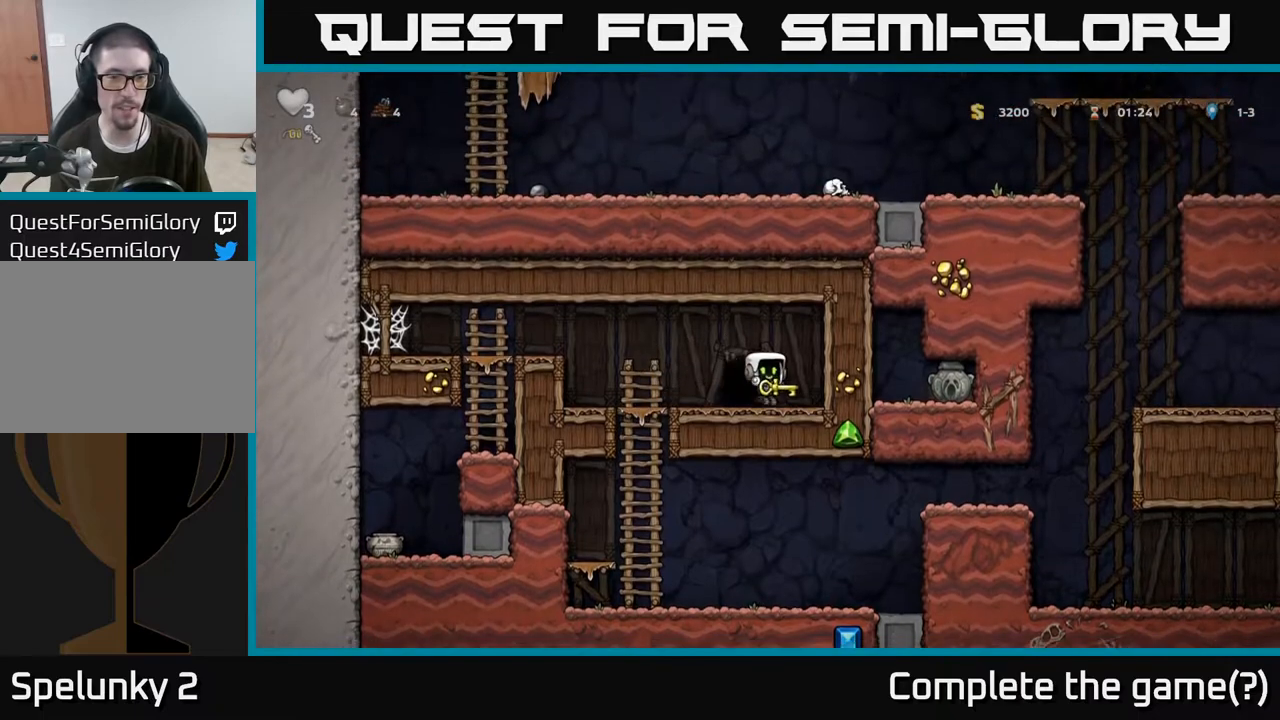
{"buttons": ["L2"], "left_stick": "center", "right_stick": "center", "events": [[67, "L2", "down"], [100, "left_stick", "center"], [183, "L2", "up"], [250, "L2", "down"], [350, "L2", "up"], [433, "L2", "down"]]}
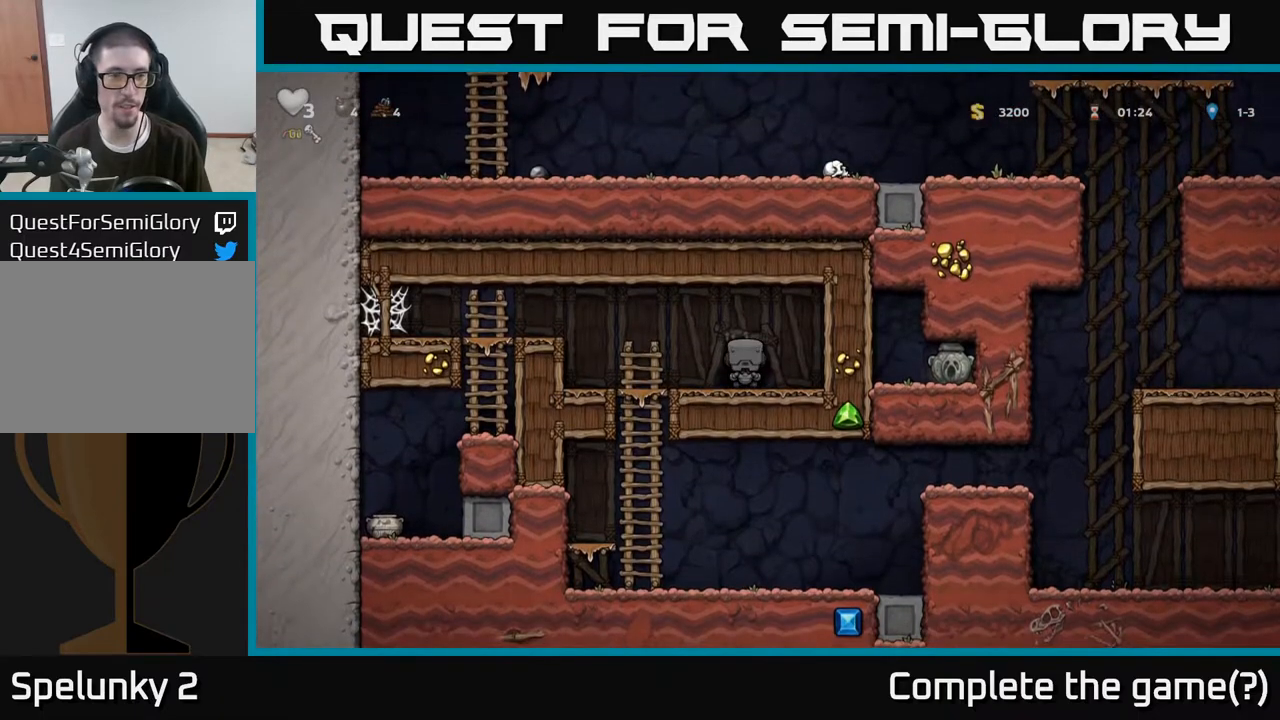
{"buttons": ["L2"], "left_stick": "center", "right_stick": "center", "events": [[17, "L2", "up"], [100, "L2", "down"], [217, "L2", "up"], [400, "L2", "down"]]}
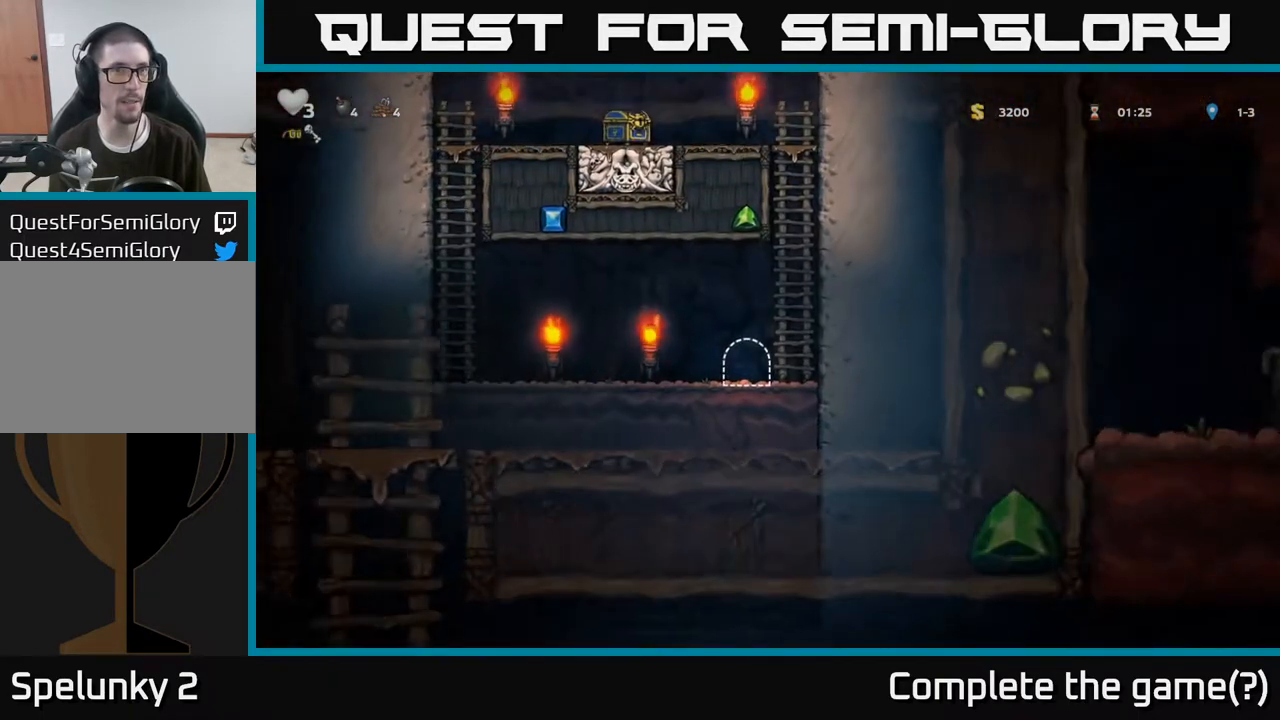
{"buttons": [], "left_stick": "center", "right_stick": "center", "events": [[33, "L2", "up"]]}
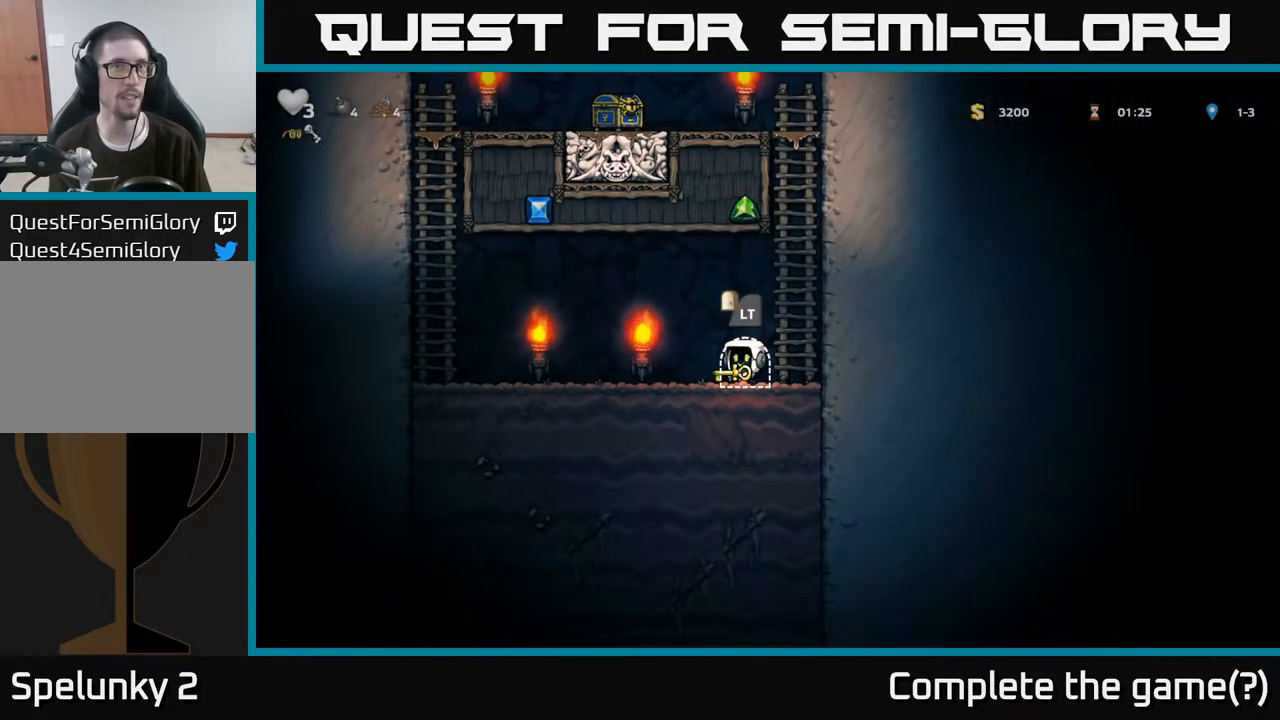
{"buttons": ["A"], "left_stick": "right", "right_stick": "center", "events": [[350, "left_stick", "right"], [367, "A", "down"]]}
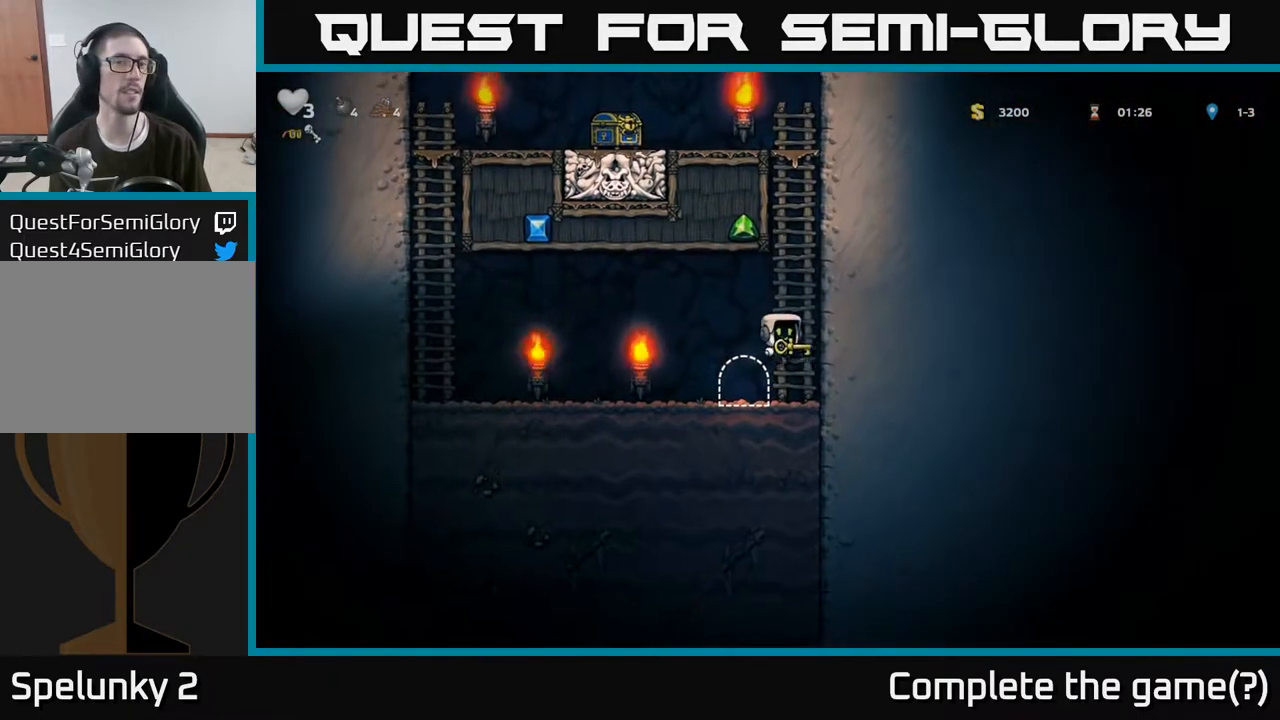
{"buttons": [], "left_stick": "up", "right_stick": "center", "events": [[50, "left_stick", "up"], [67, "A", "up"], [217, "A", "down"], [417, "A", "up"]]}
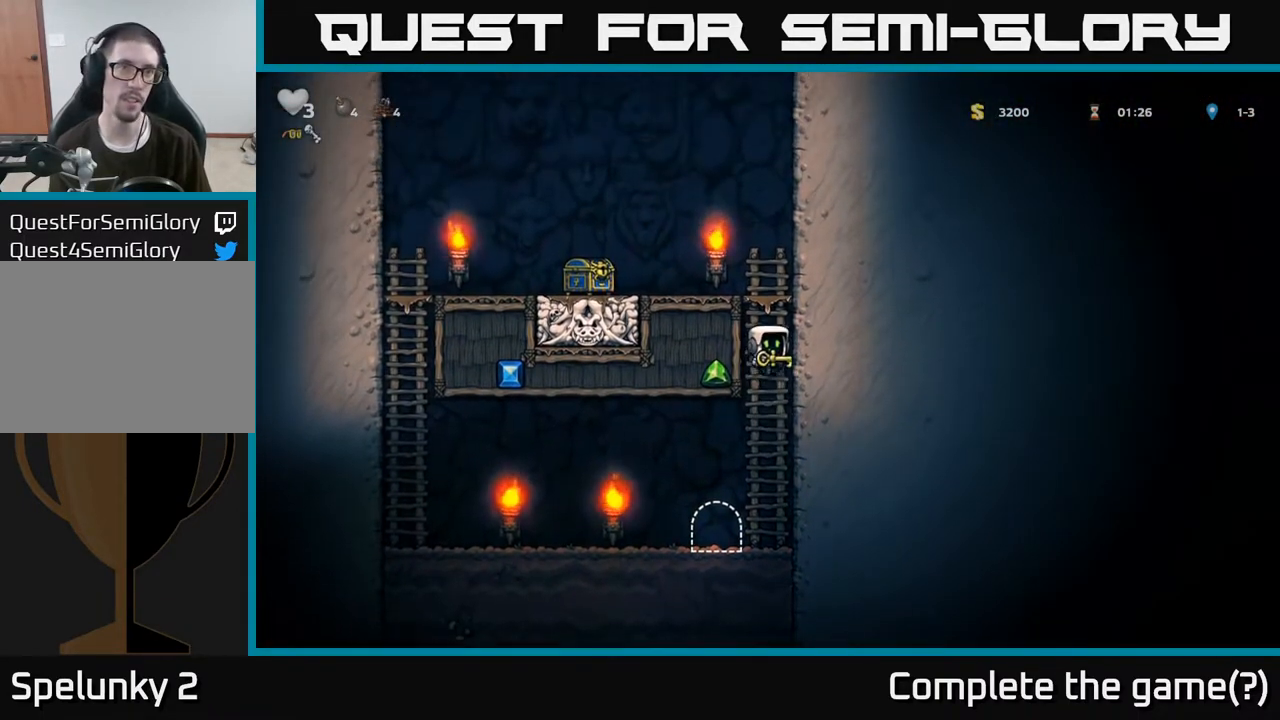
{"buttons": [], "left_stick": "left", "right_stick": "center", "events": [[100, "A", "down"], [283, "A", "up"], [283, "left_stick", "left"]]}
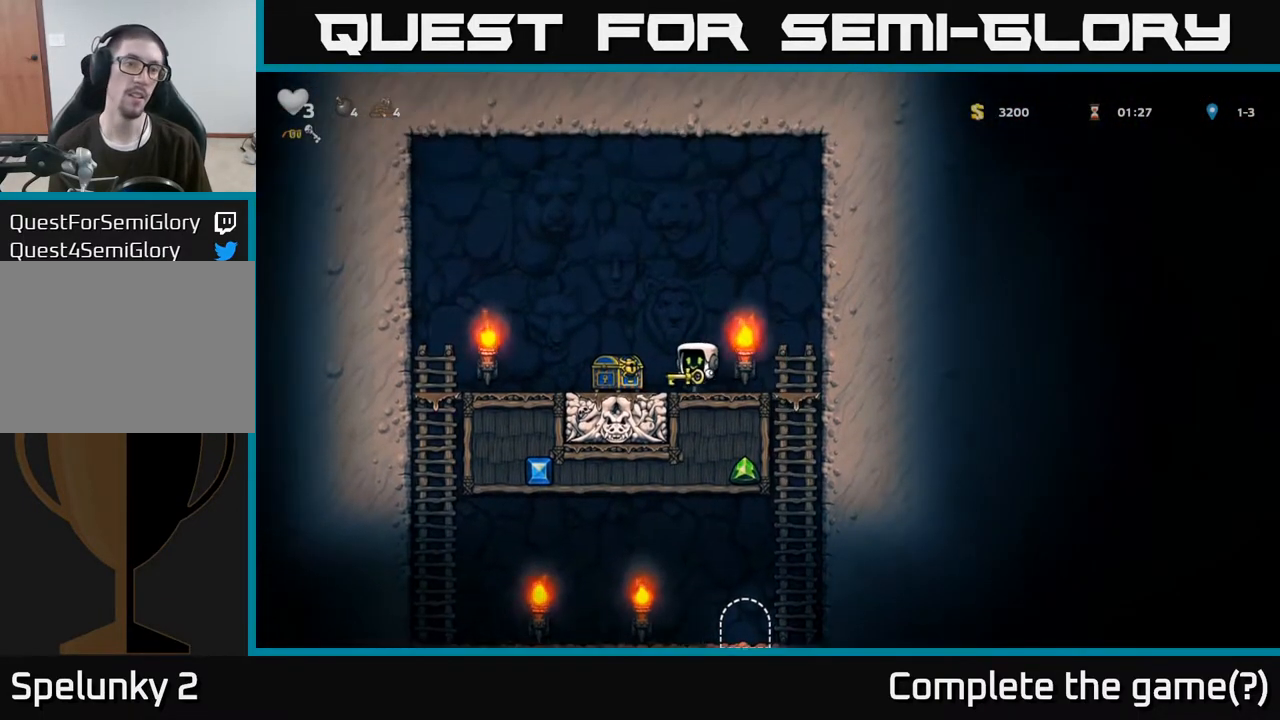
{"buttons": ["A"], "left_stick": "center", "right_stick": "center", "events": [[183, "left_stick", "center"], [233, "left_stick", "right"], [367, "left_stick", "center"], [433, "A", "down"]]}
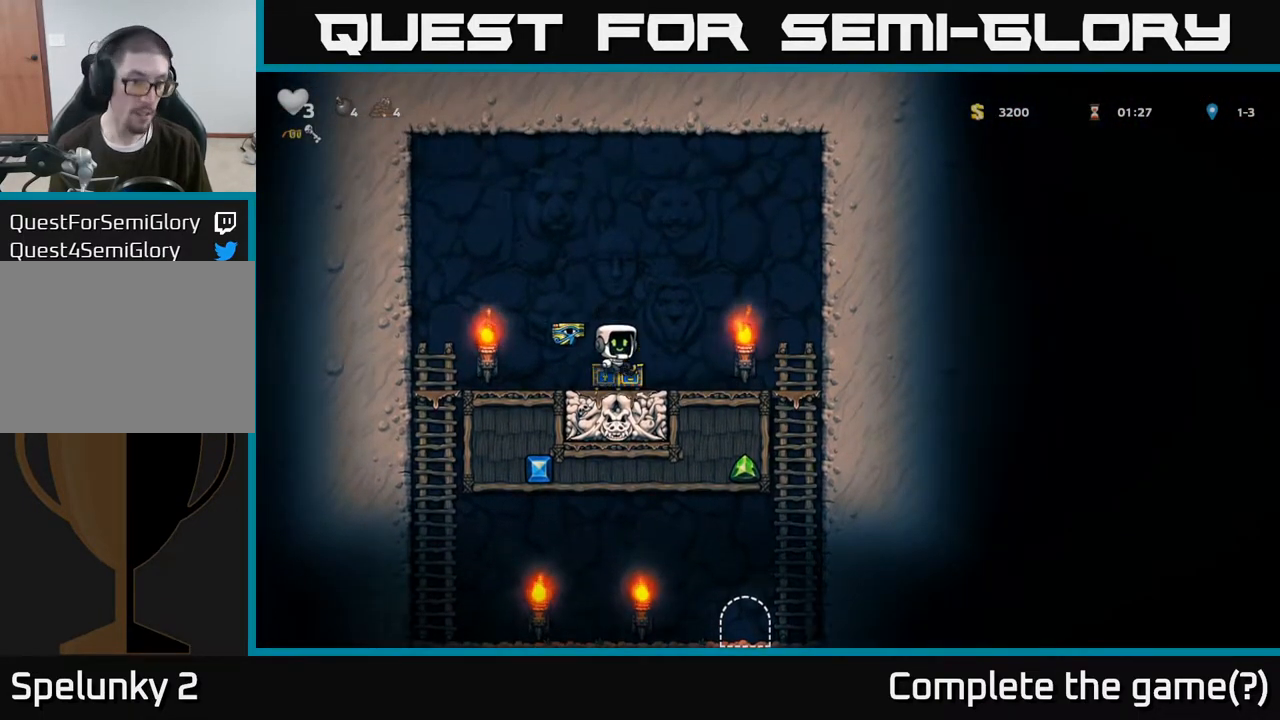
{"buttons": [], "left_stick": "left", "right_stick": "center", "events": [[17, "left_stick", "left"], [50, "A", "up"], [217, "left_stick", "center"], [500, "left_stick", "left"]]}
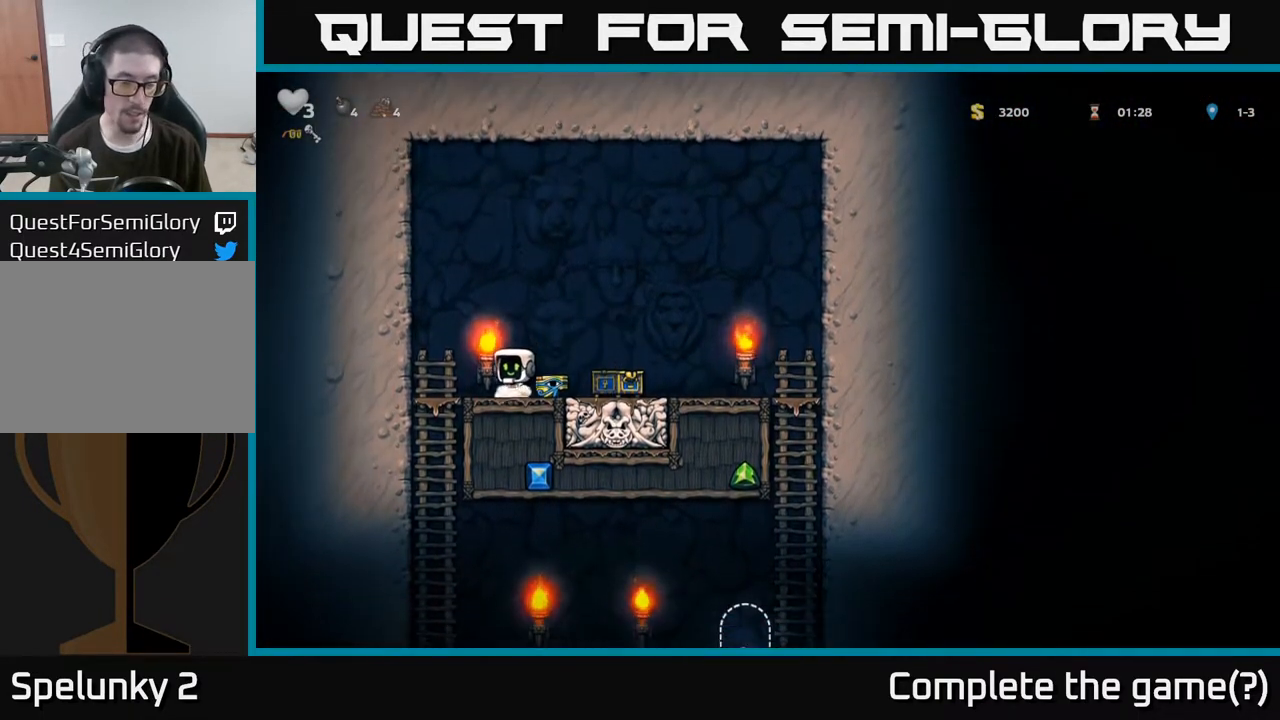
{"buttons": [], "left_stick": "right", "right_stick": "center", "events": [[217, "left_stick", "right"]]}
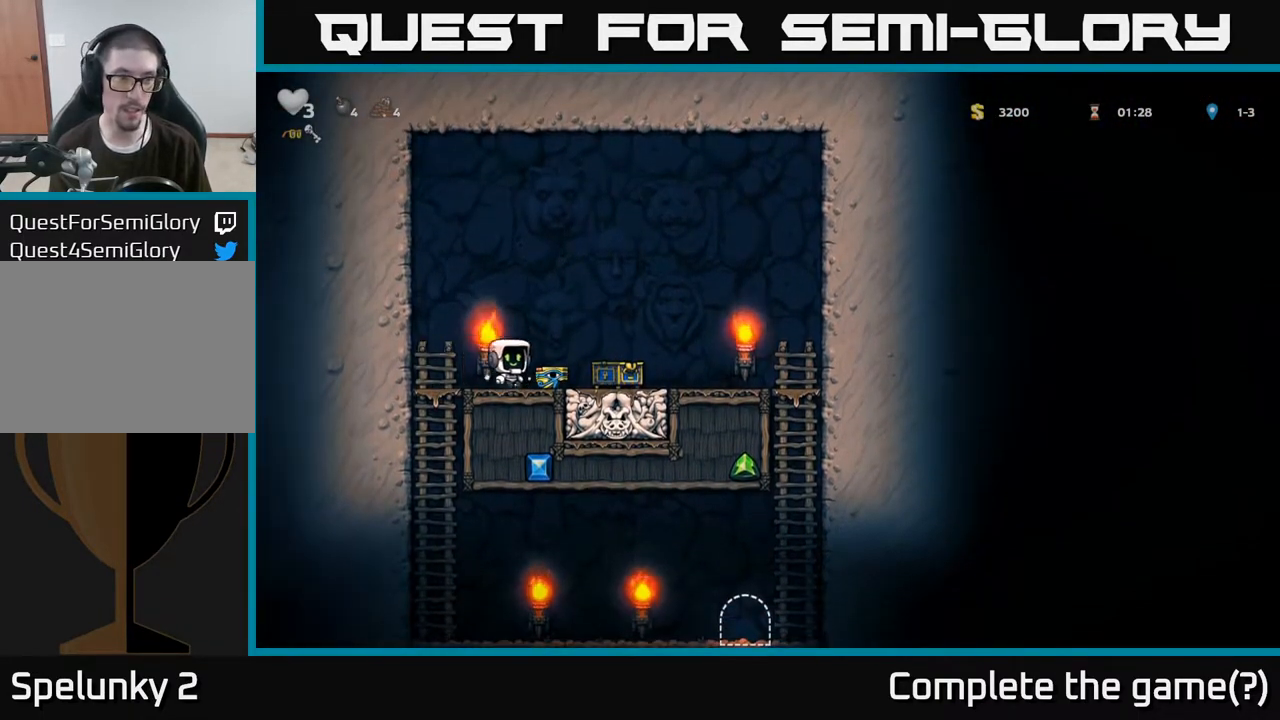
{"buttons": ["A"], "left_stick": "down", "right_stick": "center", "events": [[67, "left_stick", "left"], [400, "left_stick", "down"], [450, "A", "down"]]}